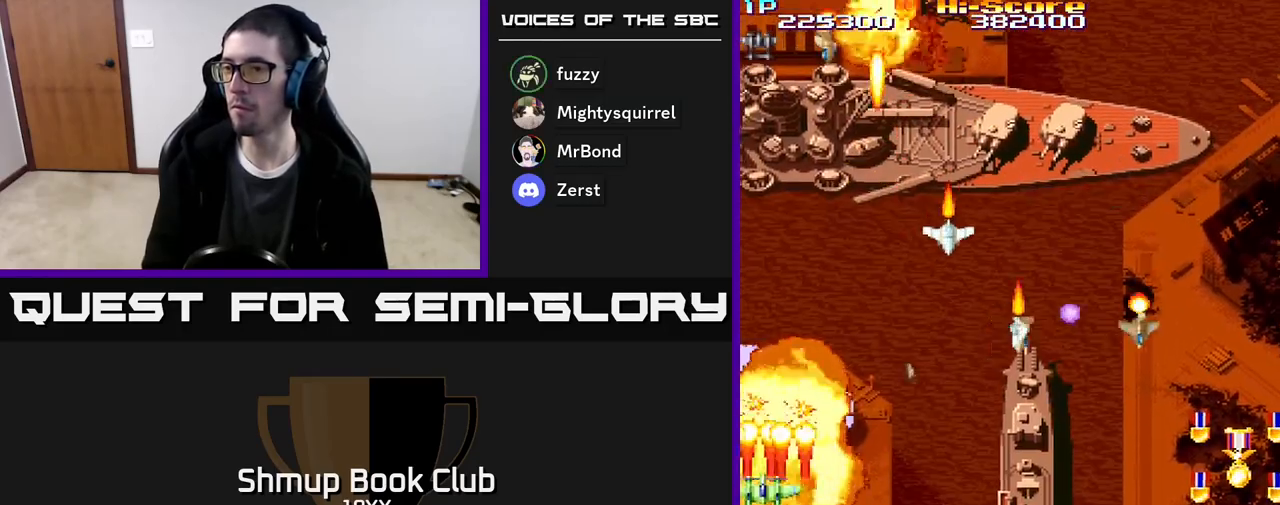
Gameplay with a controller (Xbox layout); each line is a JSON object with the inputs held at the frame after it. "events" lists button and stick changes between this image and that frame as [ms after this image, input, new state], when the widget could be followed in between. Not read: left_stick right_stick.
{"buttons": ["R2", "DPAD_DOWN"], "events": [[167, "DPAD_RIGHT", "up"], [250, "DPAD_UP", "up"], [283, "DPAD_DOWN", "down"], [300, "DPAD_LEFT", "down"], [417, "DPAD_LEFT", "up"]]}
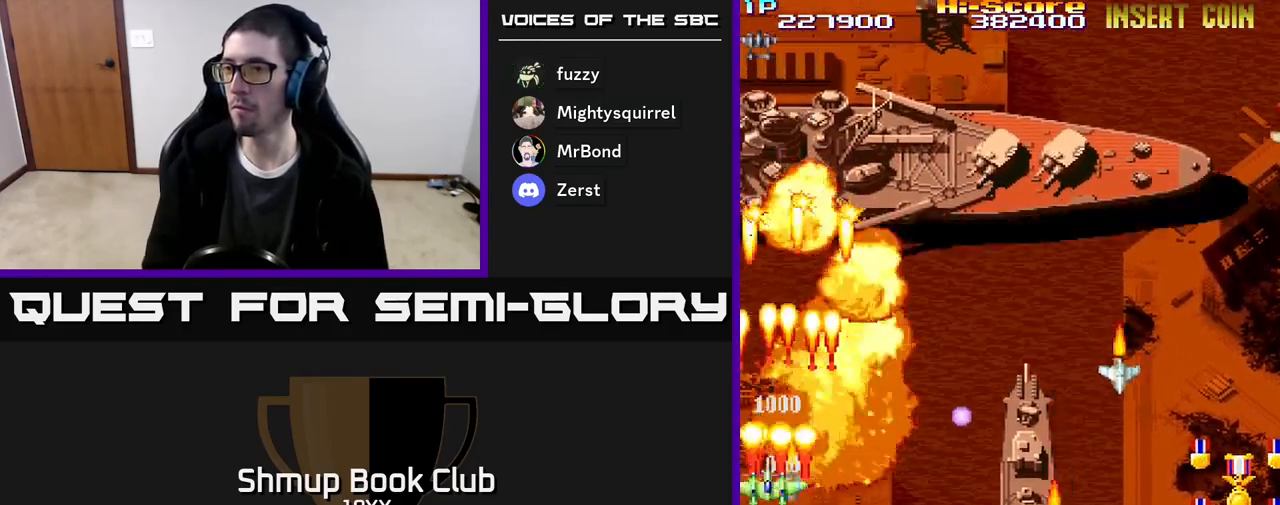
{"buttons": ["R2"], "events": [[467, "DPAD_DOWN", "up"]]}
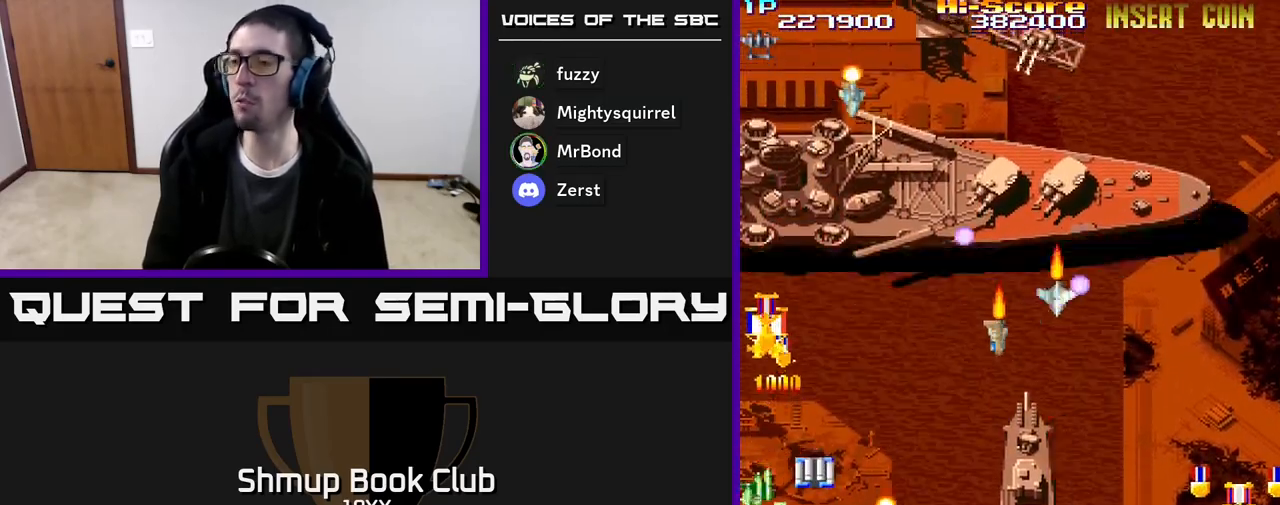
{"buttons": ["R2", "DPAD_UP", "DPAD_LEFT"], "events": [[267, "DPAD_UP", "down"], [500, "DPAD_LEFT", "down"]]}
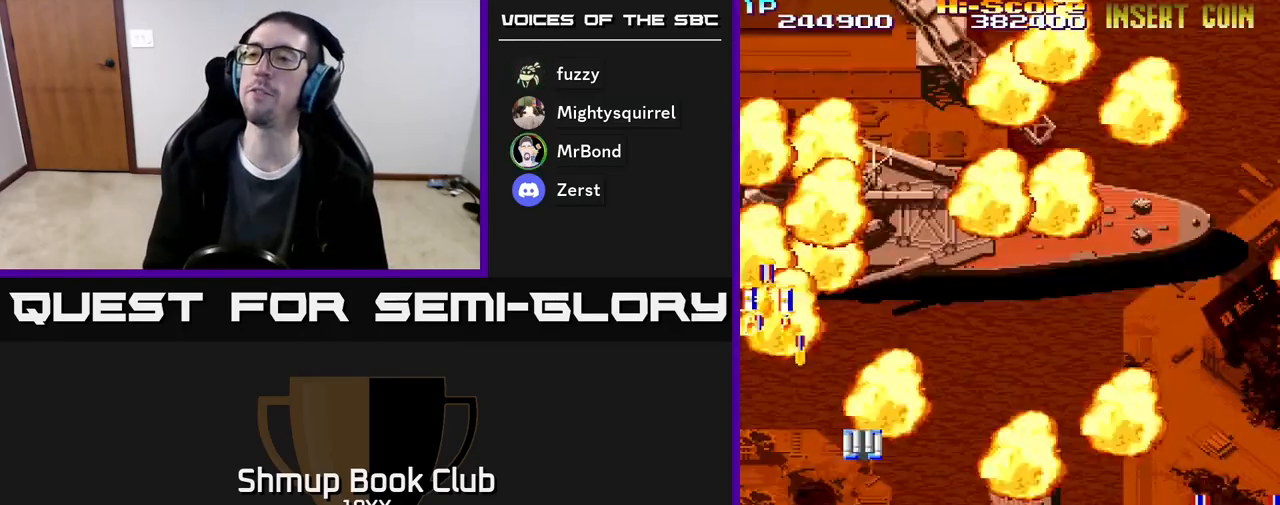
{"buttons": ["R2", "DPAD_UP", "DPAD_RIGHT"], "events": [[83, "DPAD_LEFT", "up"], [167, "DPAD_RIGHT", "down"], [217, "DPAD_RIGHT", "up"], [350, "DPAD_LEFT", "down"], [400, "DPAD_LEFT", "up"], [467, "DPAD_RIGHT", "down"]]}
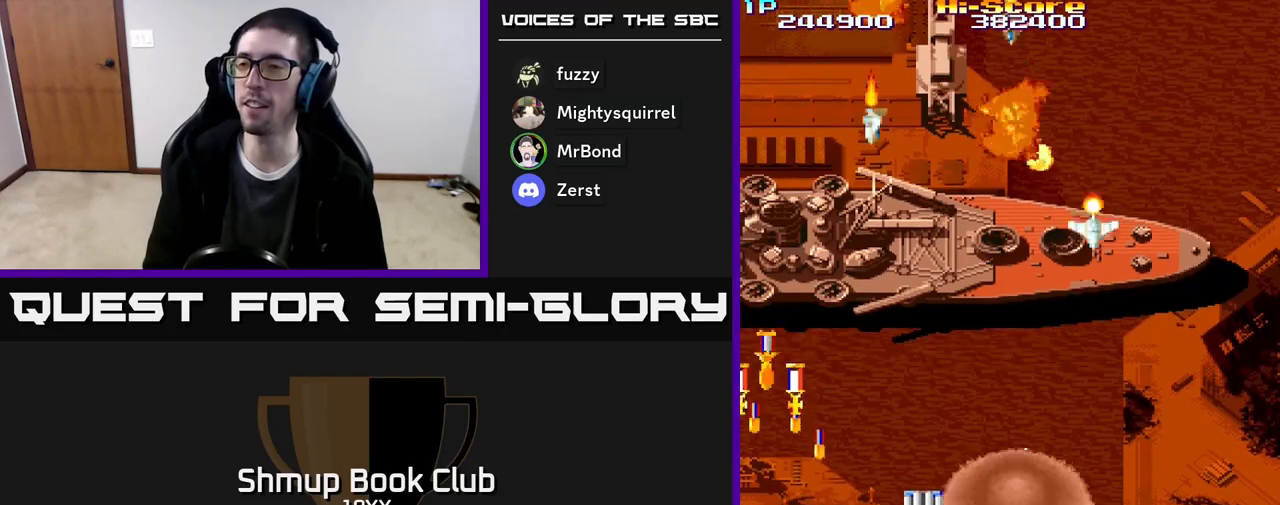
{"buttons": ["R2", "DPAD_LEFT"], "events": [[50, "DPAD_RIGHT", "up"], [83, "DPAD_UP", "up"], [117, "DPAD_LEFT", "down"], [200, "DPAD_DOWN", "down"], [483, "DPAD_DOWN", "up"]]}
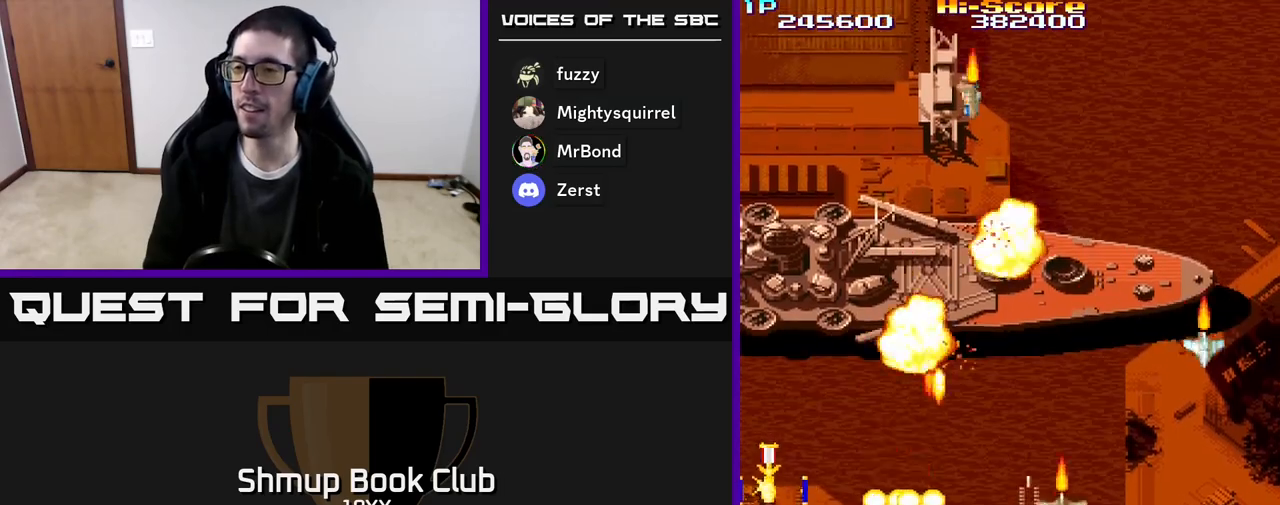
{"buttons": ["R2", "DPAD_DOWN", "DPAD_LEFT"], "events": [[383, "DPAD_DOWN", "down"]]}
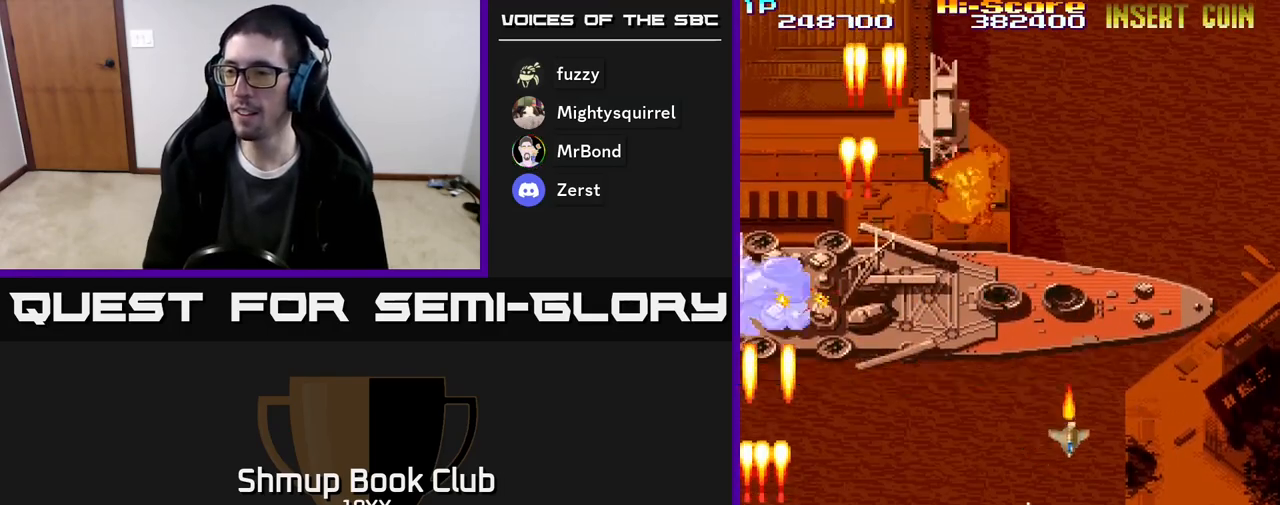
{"buttons": ["R2", "DPAD_RIGHT"], "events": [[50, "DPAD_DOWN", "up"], [67, "DPAD_LEFT", "up"], [67, "DPAD_UP", "down"], [100, "DPAD_RIGHT", "down"], [117, "DPAD_UP", "up"], [183, "DPAD_DOWN", "down"], [400, "DPAD_DOWN", "up"]]}
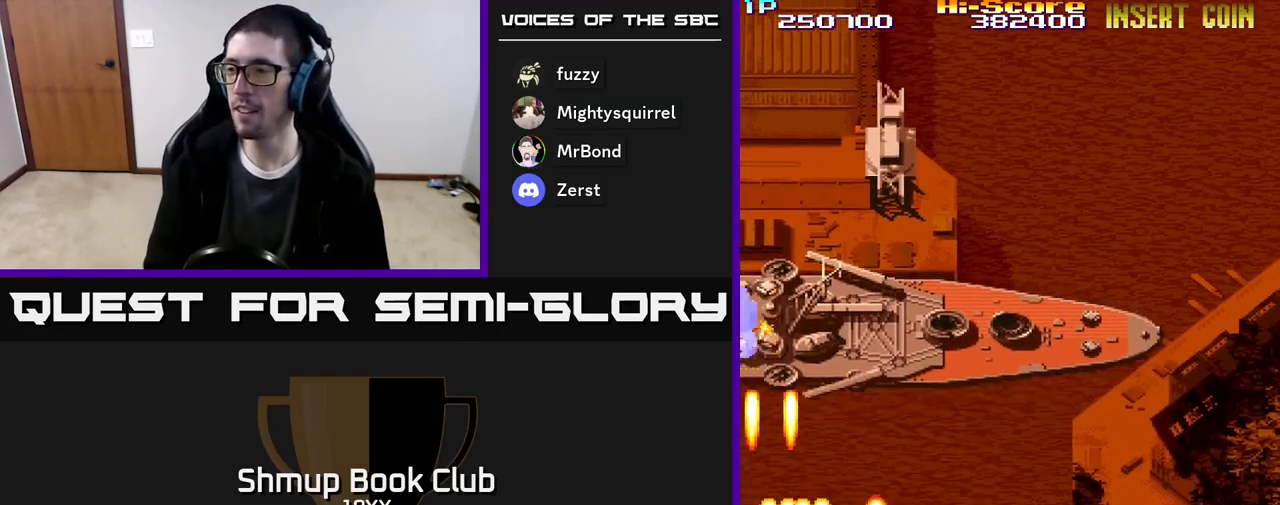
{"buttons": ["R2", "DPAD_DOWN", "DPAD_RIGHT"], "events": [[183, "DPAD_DOWN", "down"], [333, "DPAD_DOWN", "up"], [483, "DPAD_DOWN", "down"]]}
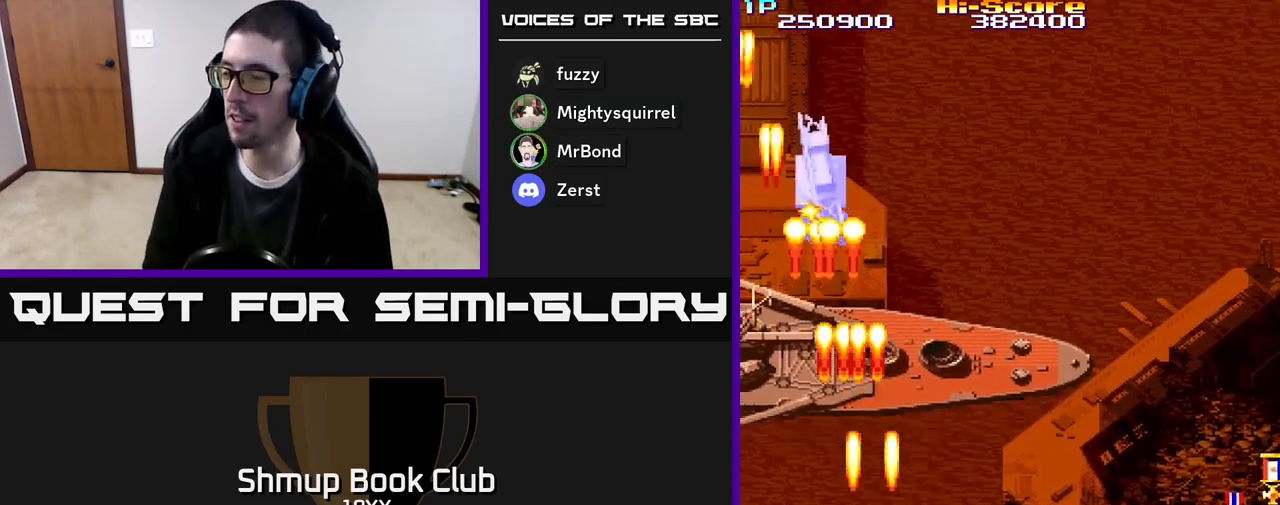
{"buttons": ["R2", "DPAD_DOWN", "DPAD_RIGHT"], "events": []}
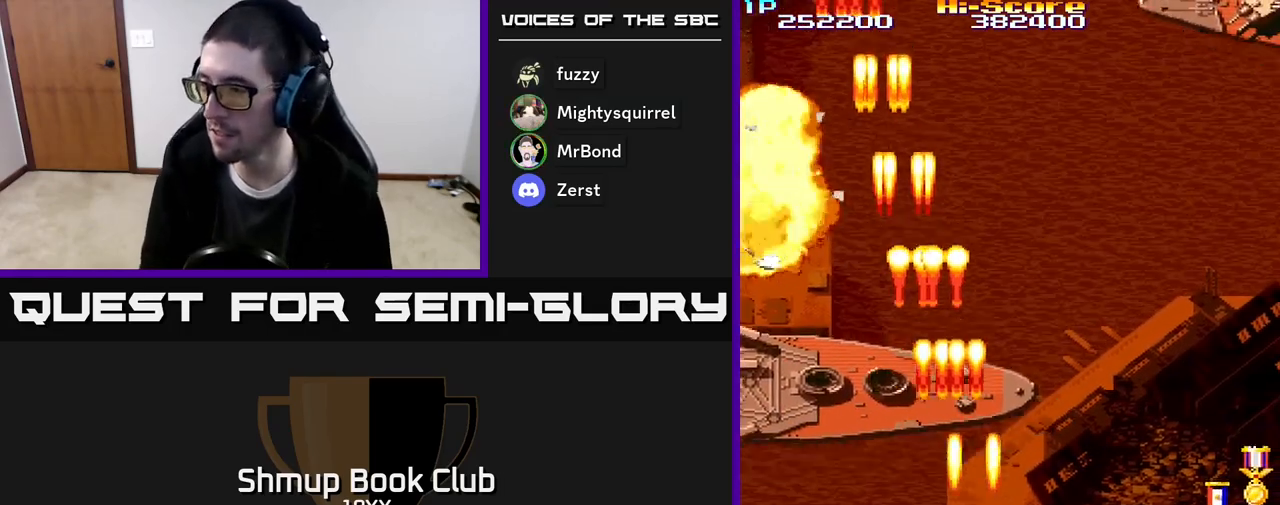
{"buttons": ["R2", "DPAD_UP"], "events": [[300, "DPAD_RIGHT", "up"], [383, "DPAD_DOWN", "up"], [400, "DPAD_UP", "down"]]}
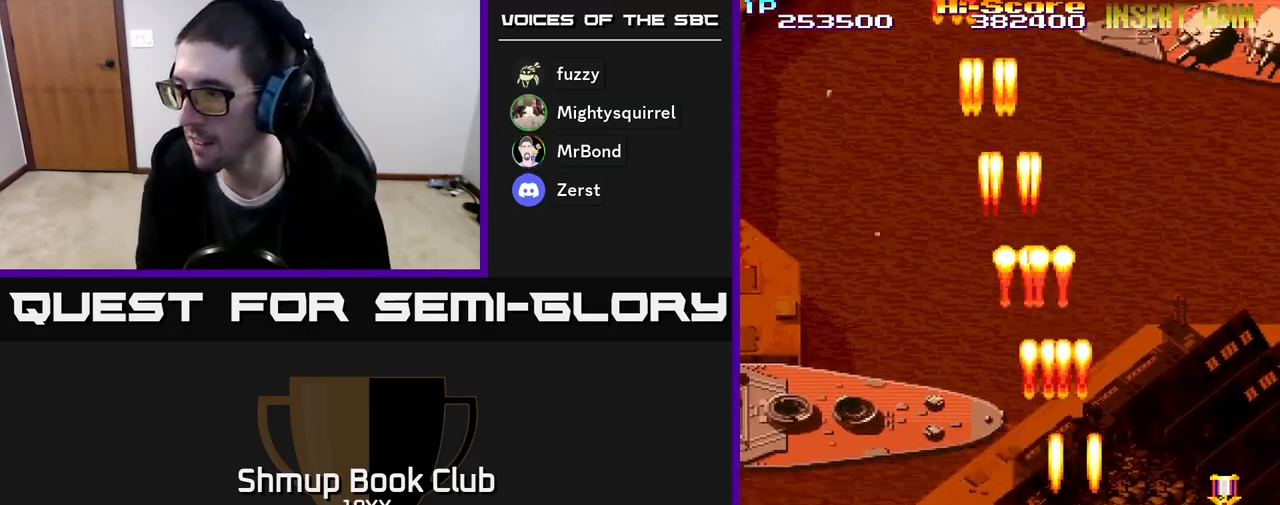
{"buttons": ["R2", "DPAD_RIGHT"], "events": [[83, "DPAD_RIGHT", "down"], [500, "DPAD_UP", "up"]]}
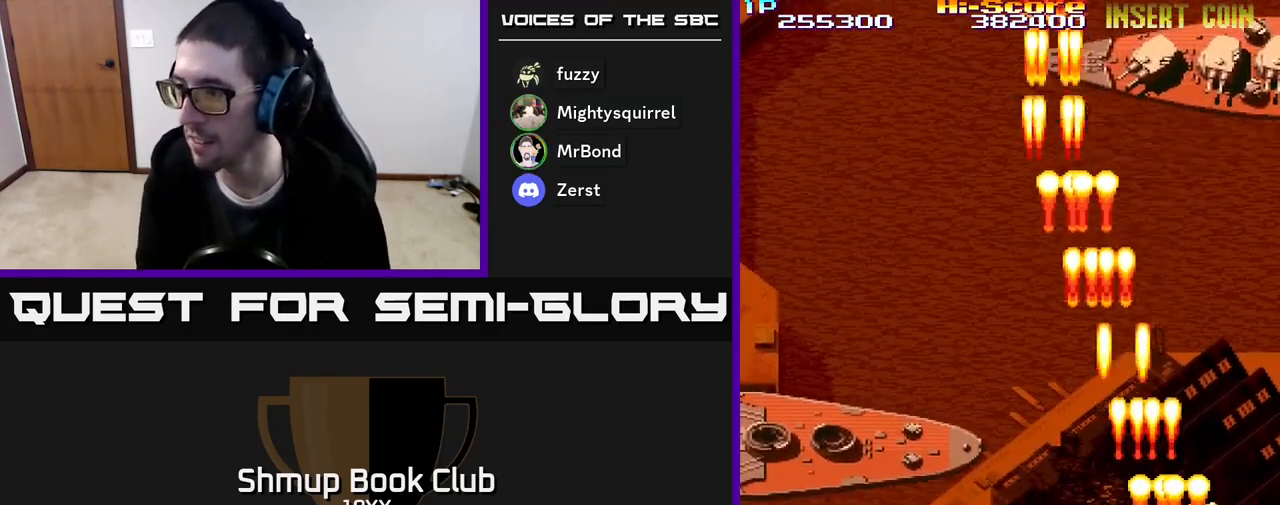
{"buttons": ["R2", "DPAD_UP", "DPAD_LEFT"], "events": [[67, "DPAD_DOWN", "down"], [250, "DPAD_DOWN", "up"], [300, "DPAD_RIGHT", "up"], [300, "DPAD_UP", "down"], [333, "DPAD_LEFT", "down"]]}
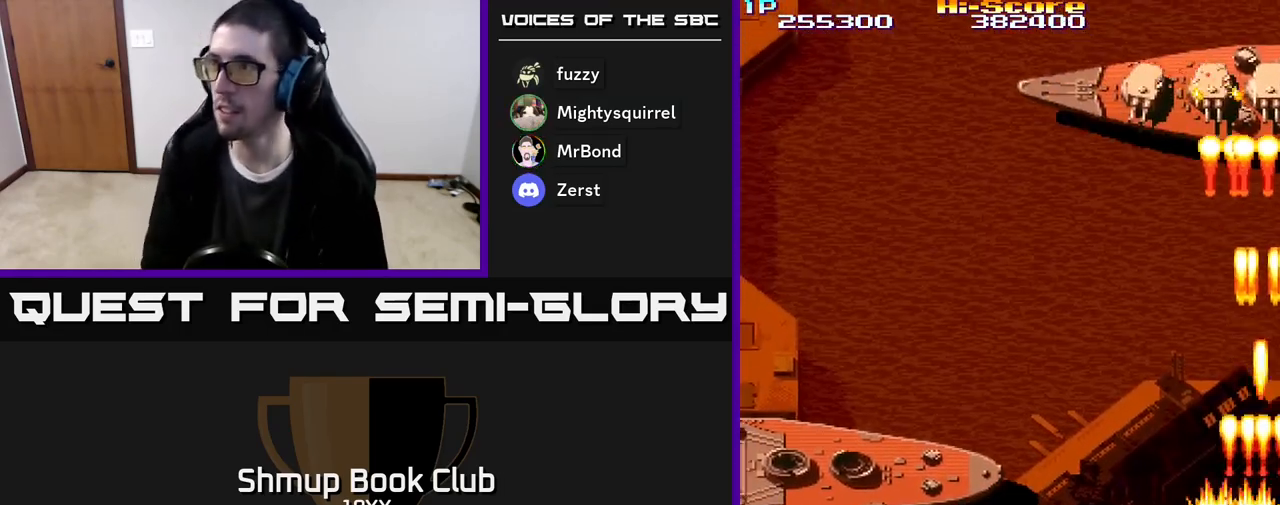
{"buttons": ["R2", "DPAD_UP", "DPAD_LEFT"], "events": [[17, "DPAD_LEFT", "up"], [383, "DPAD_LEFT", "down"]]}
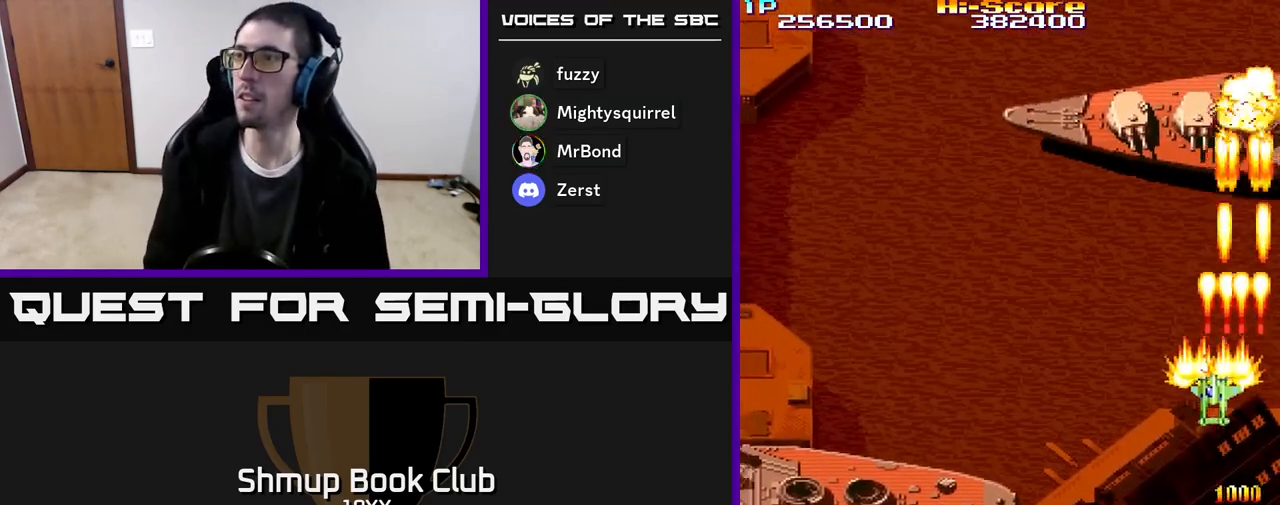
{"buttons": ["R2", "DPAD_DOWN"], "events": [[250, "DPAD_UP", "up"], [300, "DPAD_DOWN", "down"], [350, "DPAD_LEFT", "up"]]}
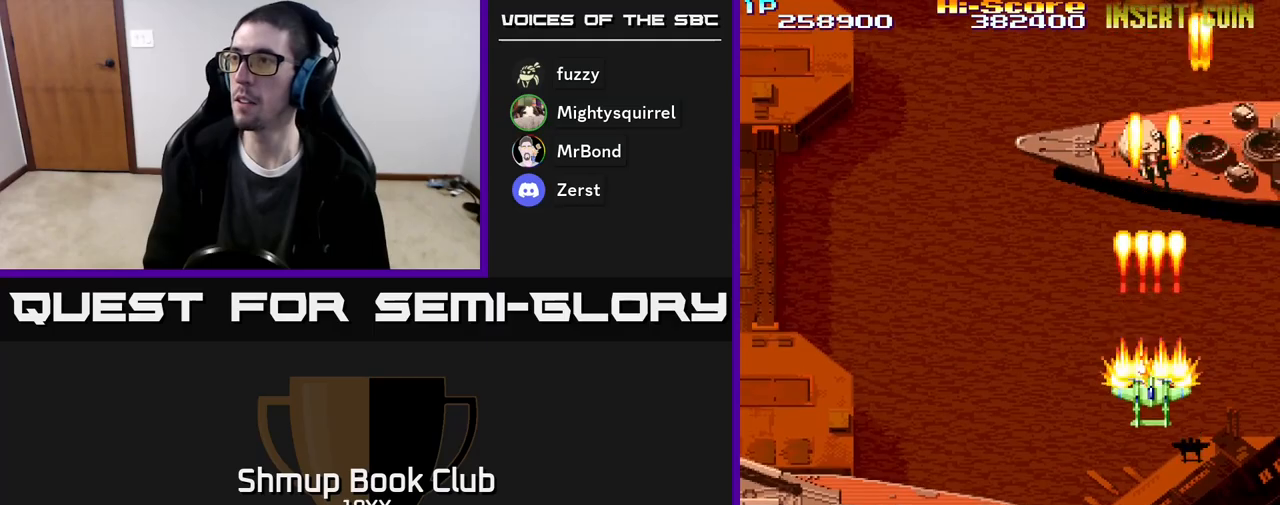
{"buttons": ["R2", "DPAD_DOWN", "DPAD_LEFT"], "events": [[117, "DPAD_LEFT", "down"]]}
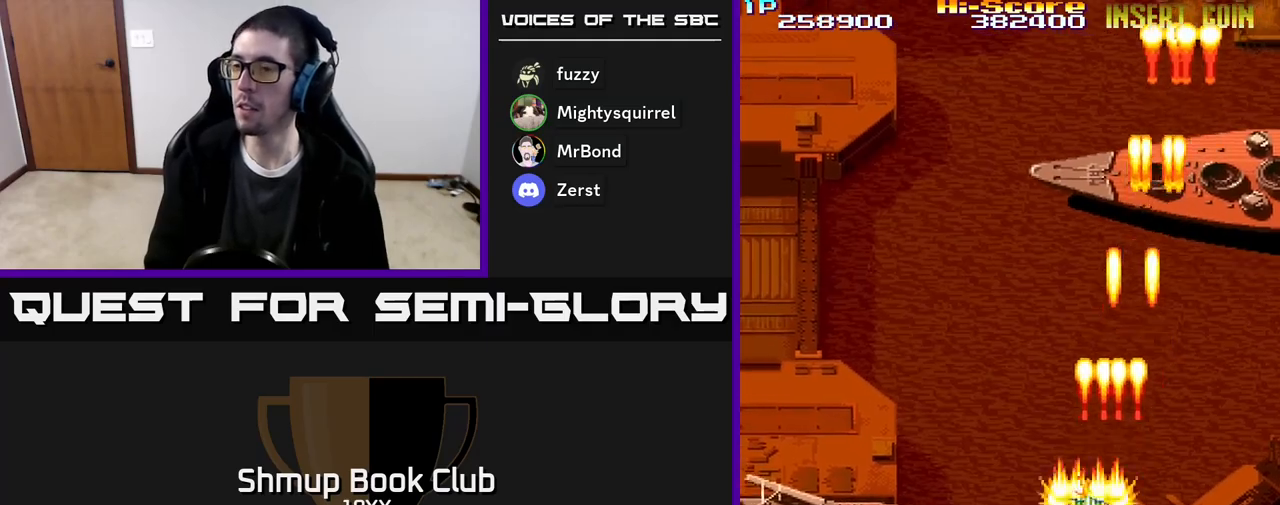
{"buttons": ["R2", "DPAD_DOWN", "DPAD_LEFT"], "events": []}
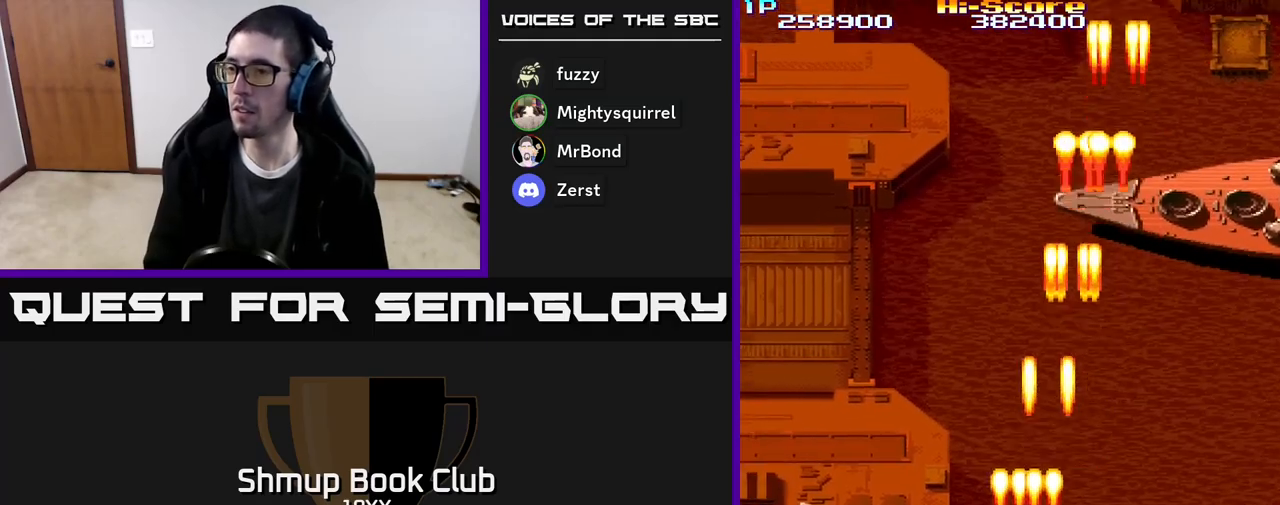
{"buttons": ["R2", "DPAD_LEFT"], "events": [[17, "DPAD_DOWN", "up"]]}
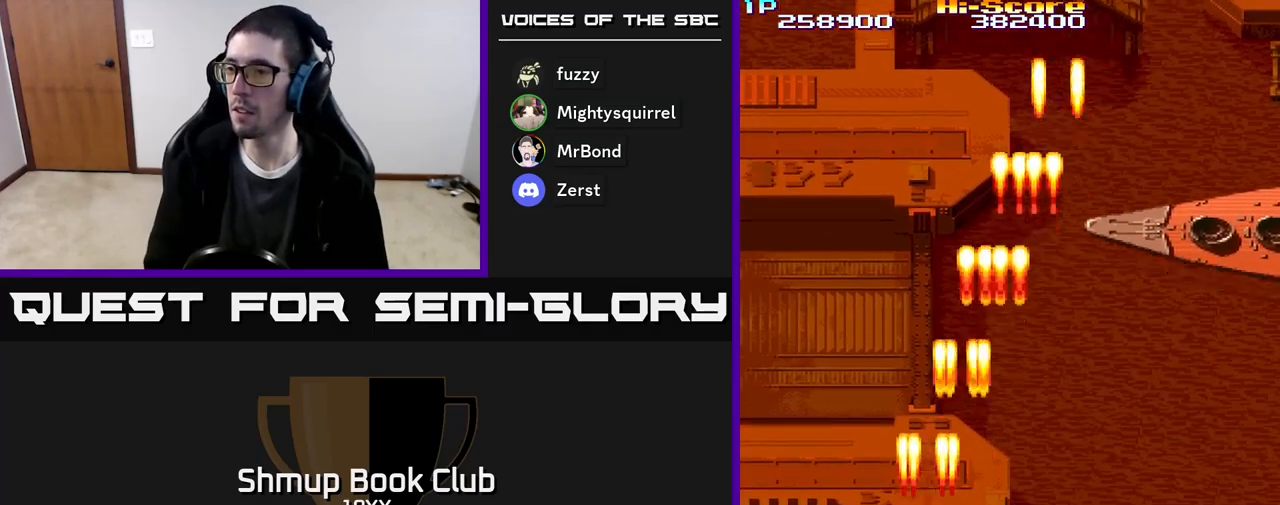
{"buttons": ["R2", "DPAD_DOWN", "DPAD_RIGHT"], "events": [[367, "DPAD_DOWN", "down"], [383, "DPAD_LEFT", "up"], [483, "DPAD_RIGHT", "down"]]}
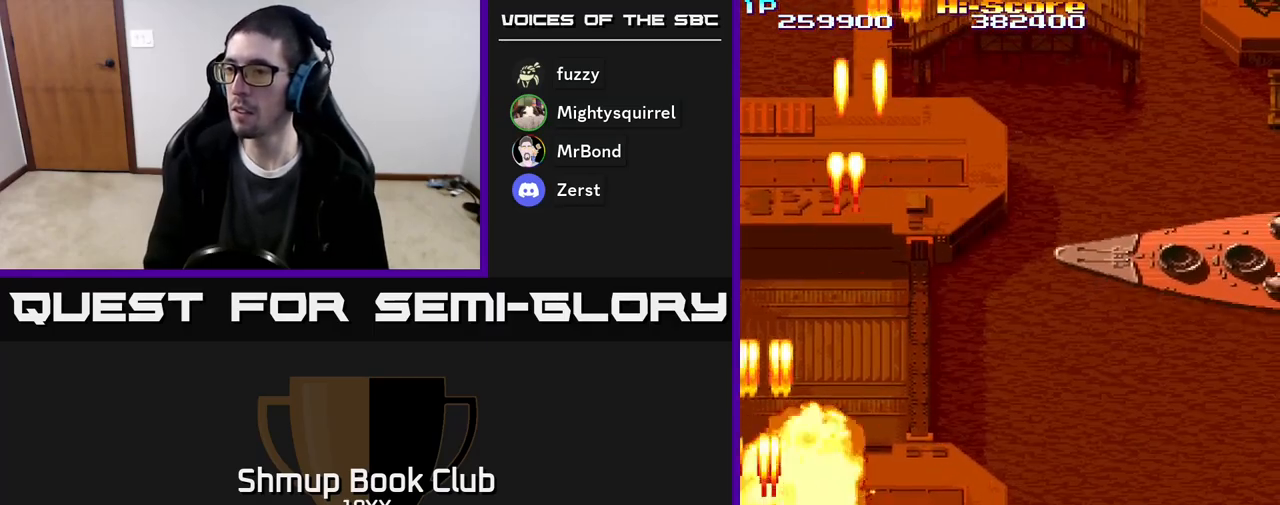
{"buttons": ["R2", "DPAD_RIGHT"], "events": [[83, "DPAD_RIGHT", "up"], [250, "DPAD_DOWN", "up"], [283, "DPAD_RIGHT", "down"], [317, "DPAD_UP", "down"], [417, "DPAD_UP", "up"]]}
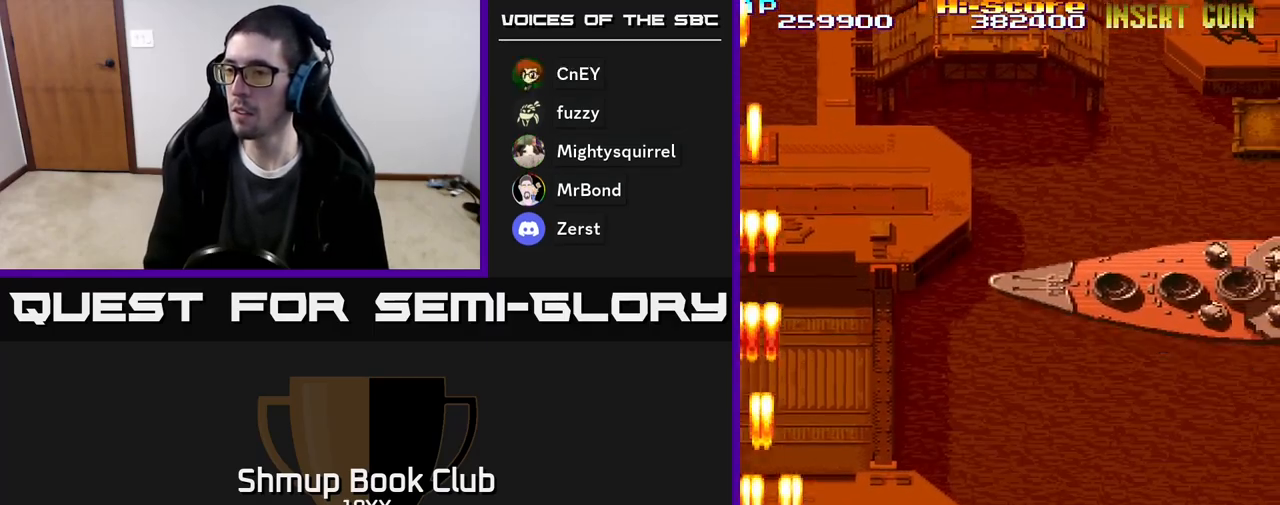
{"buttons": ["R2", "DPAD_LEFT"], "events": [[300, "DPAD_RIGHT", "up"], [333, "DPAD_LEFT", "down"]]}
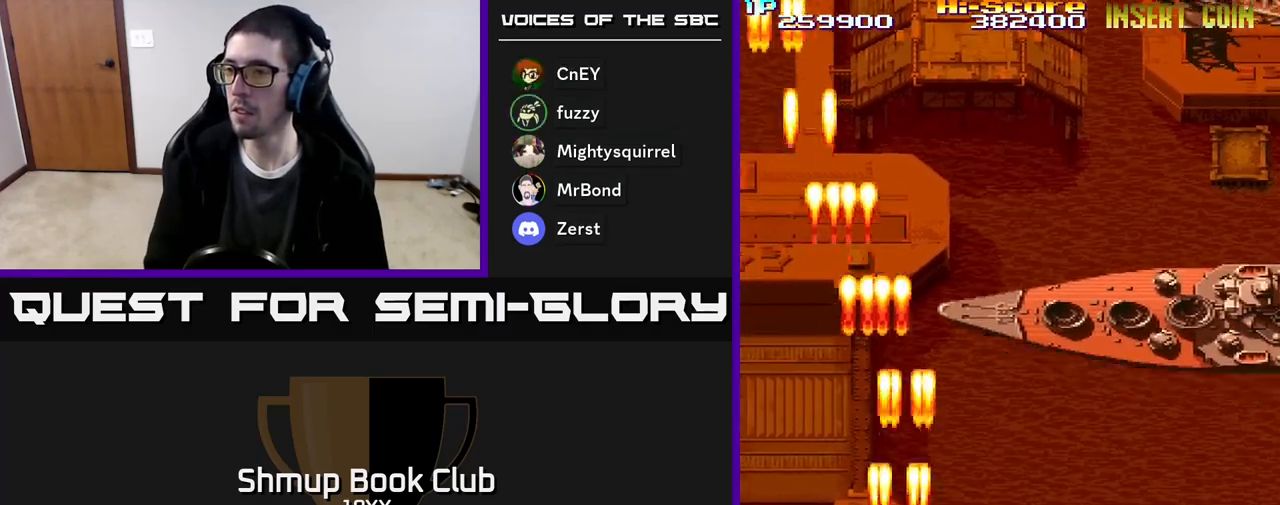
{"buttons": ["R2", "DPAD_LEFT"], "events": [[183, "DPAD_UP", "down"], [350, "DPAD_UP", "up"]]}
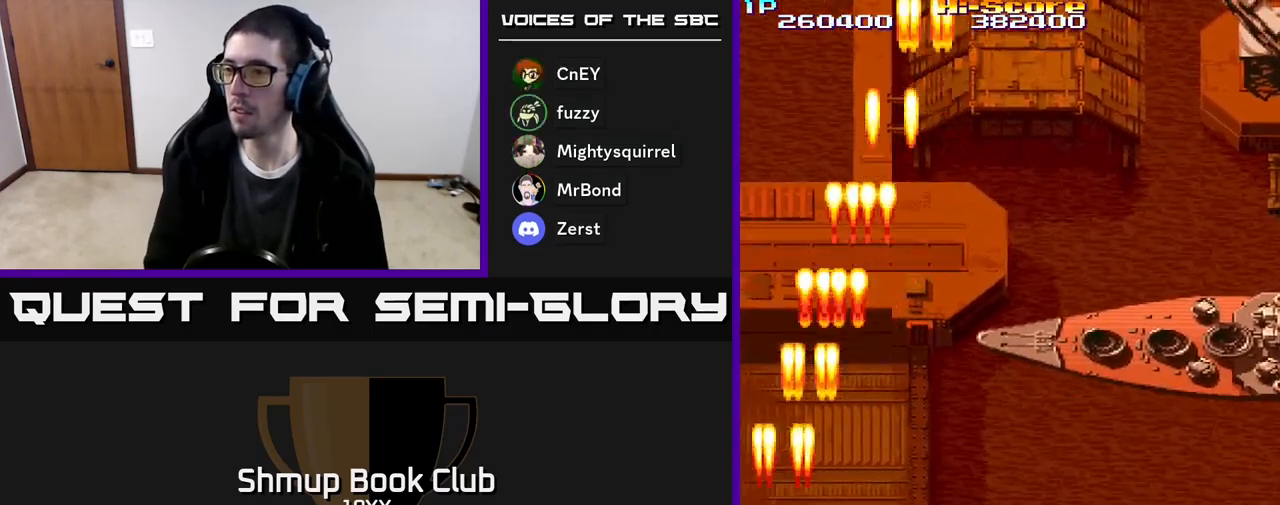
{"buttons": ["R2", "DPAD_RIGHT"], "events": [[17, "DPAD_LEFT", "up"], [67, "DPAD_DOWN", "down"], [67, "DPAD_RIGHT", "down"], [133, "DPAD_DOWN", "up"]]}
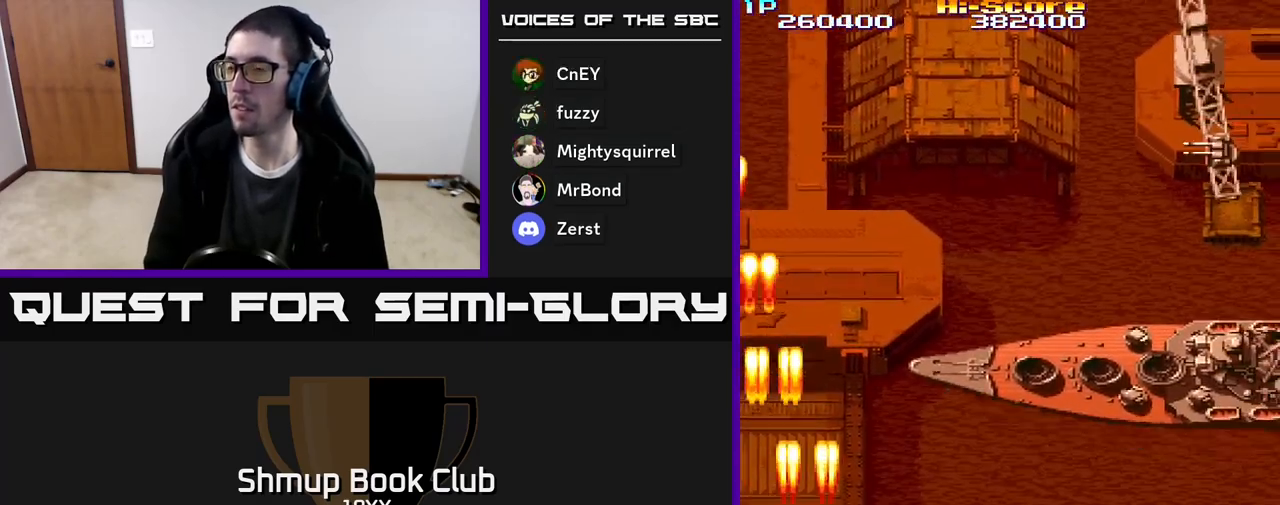
{"buttons": ["R2", "DPAD_RIGHT"], "events": []}
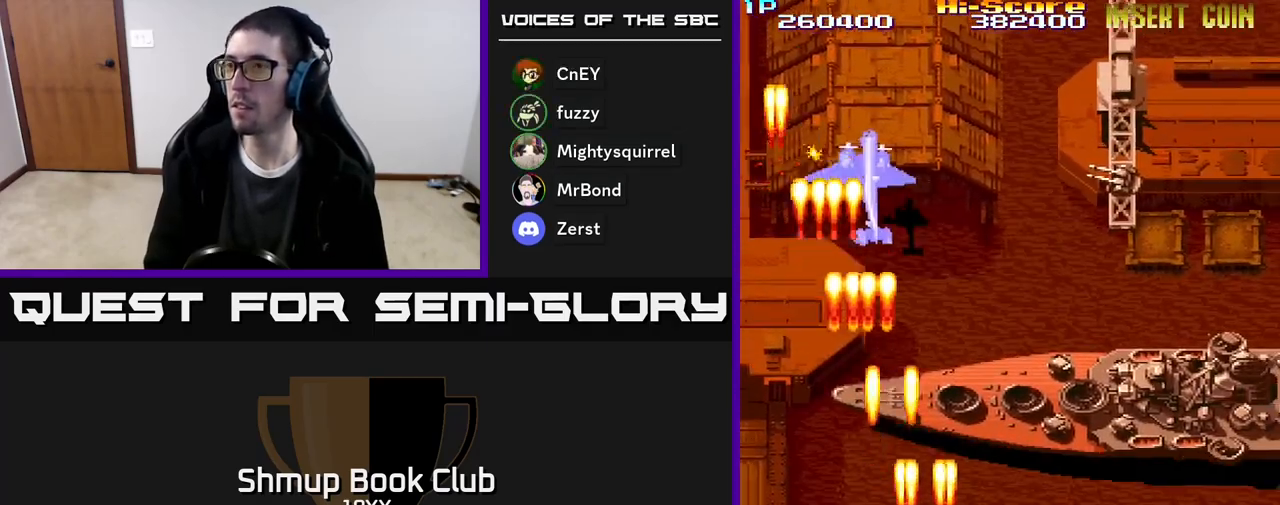
{"buttons": ["R2", "DPAD_RIGHT"], "events": []}
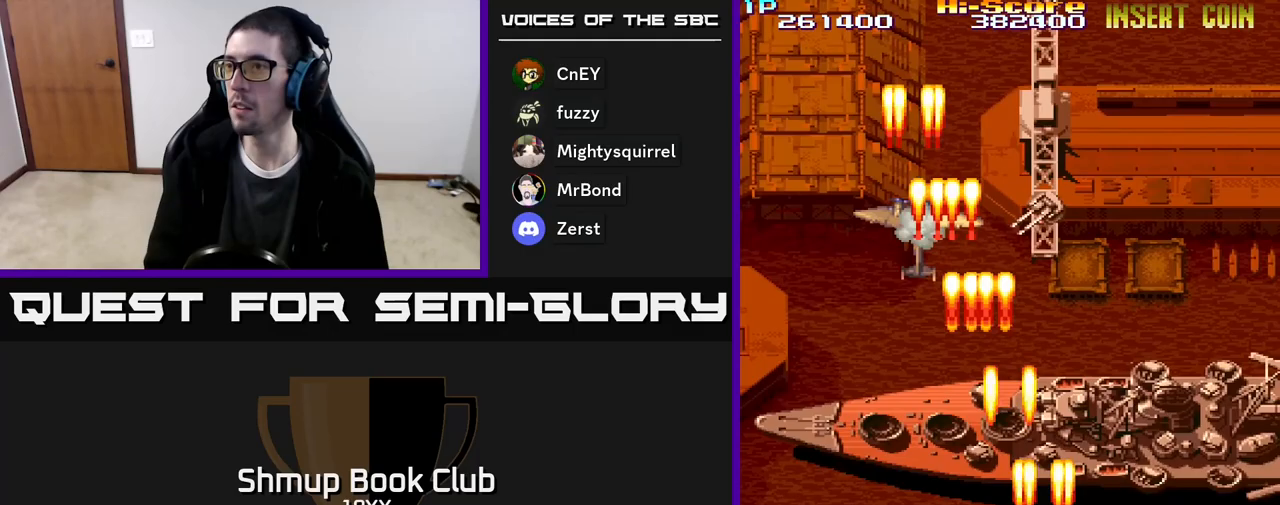
{"buttons": ["R2", "DPAD_UP", "DPAD_RIGHT"], "events": [[267, "DPAD_UP", "down"]]}
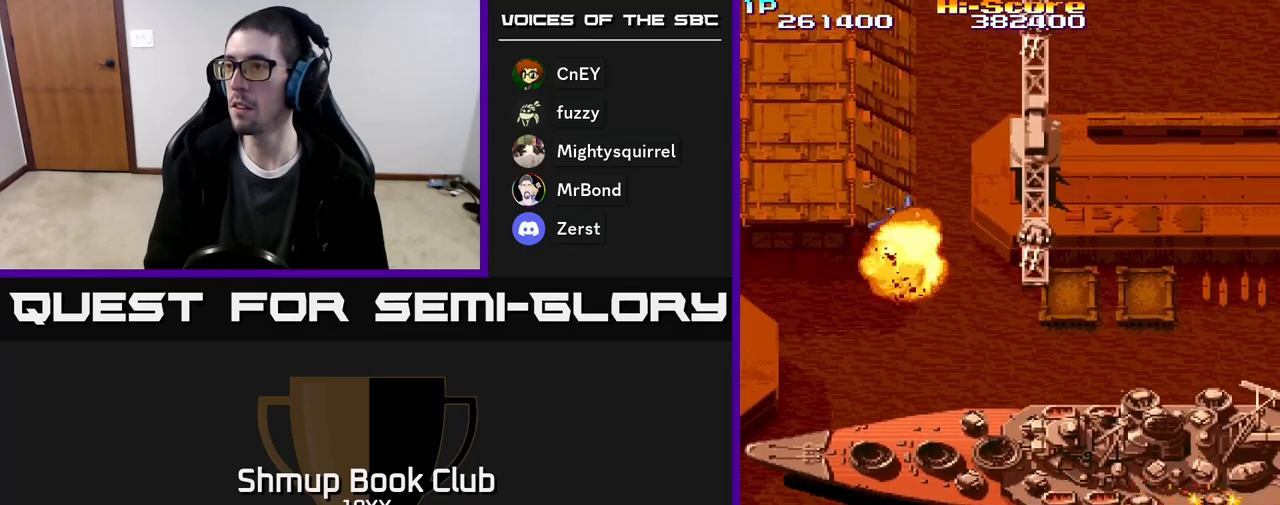
{"buttons": ["R2", "DPAD_DOWN", "DPAD_LEFT"], "events": [[150, "DPAD_RIGHT", "up"], [233, "DPAD_LEFT", "down"], [300, "DPAD_UP", "up"], [383, "DPAD_DOWN", "down"]]}
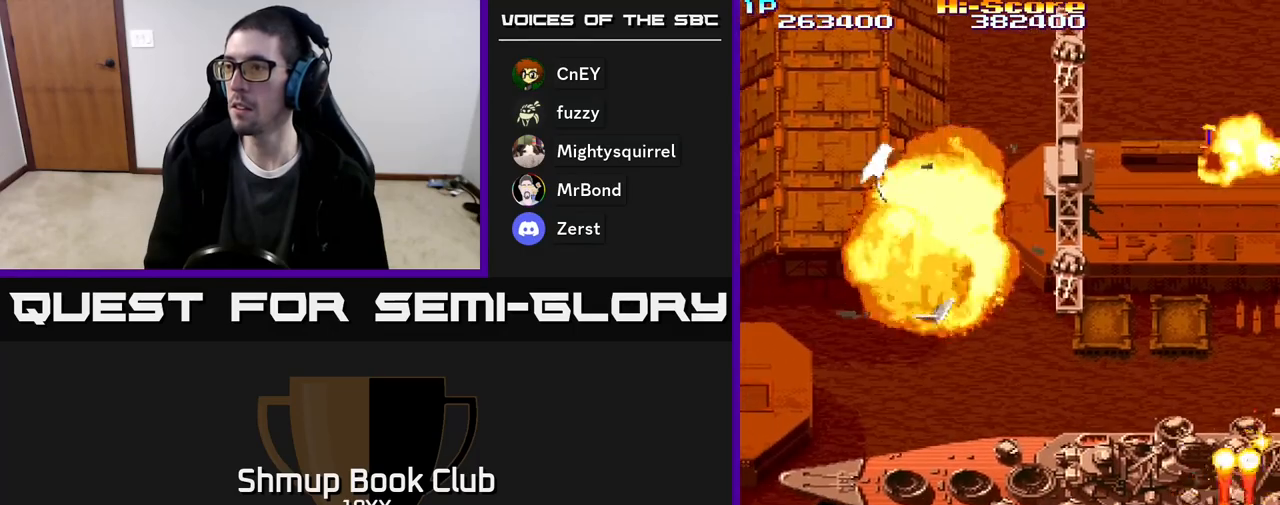
{"buttons": ["R2", "DPAD_RIGHT"], "events": [[33, "DPAD_DOWN", "up"], [100, "DPAD_UP", "down"], [117, "DPAD_LEFT", "up"], [400, "DPAD_RIGHT", "down"], [450, "DPAD_UP", "up"]]}
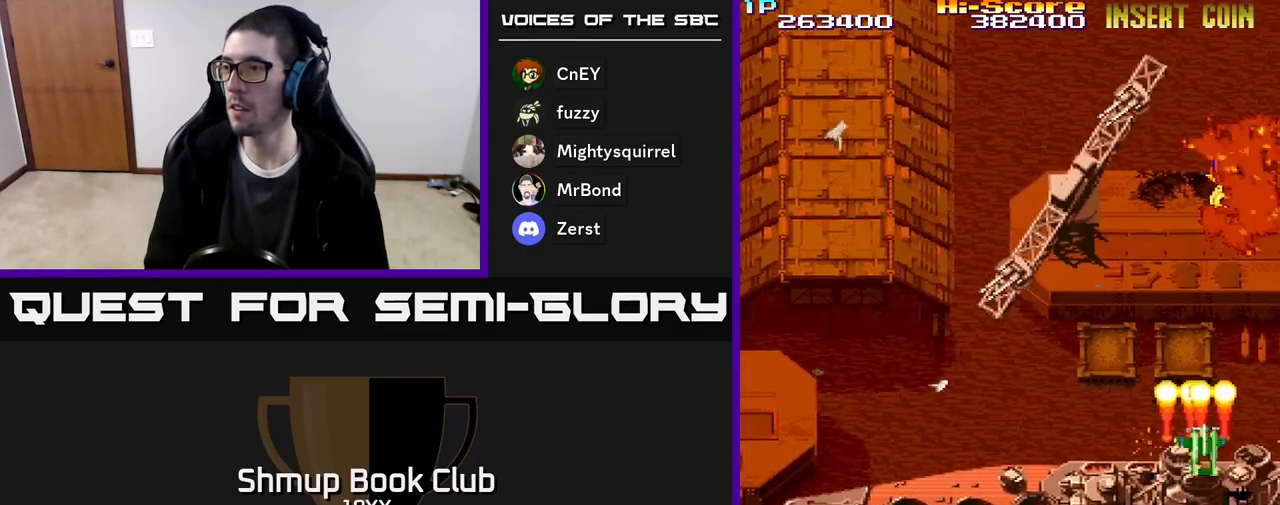
{"buttons": ["R2", "DPAD_UP", "DPAD_LEFT"], "events": [[50, "DPAD_DOWN", "down"], [217, "DPAD_RIGHT", "up"], [300, "DPAD_LEFT", "down"], [333, "DPAD_DOWN", "up"], [450, "DPAD_UP", "down"]]}
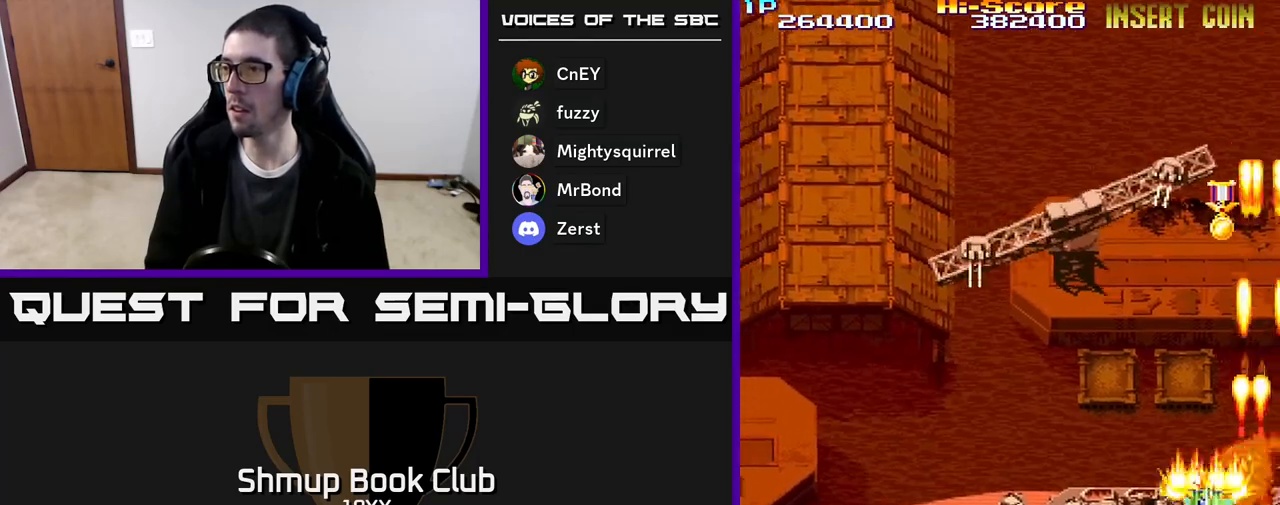
{"buttons": ["R2", "DPAD_DOWN"], "events": [[50, "DPAD_UP", "up"], [83, "DPAD_DOWN", "down"], [117, "DPAD_LEFT", "up"]]}
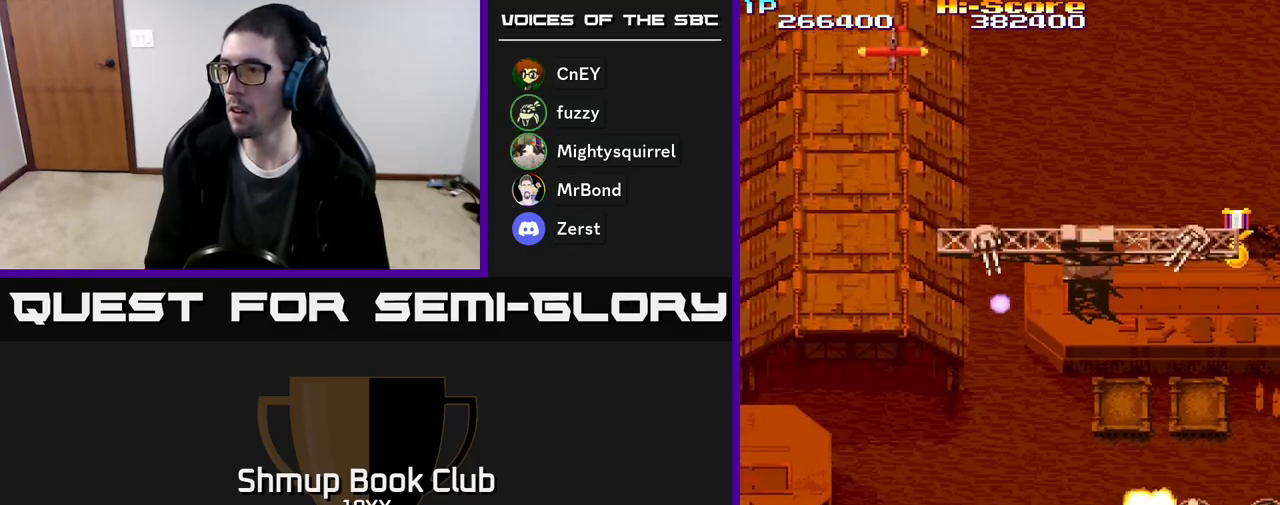
{"buttons": ["R2", "DPAD_UP"], "events": [[200, "DPAD_DOWN", "up"], [200, "DPAD_RIGHT", "down"], [217, "DPAD_RIGHT", "up"], [233, "DPAD_UP", "down"]]}